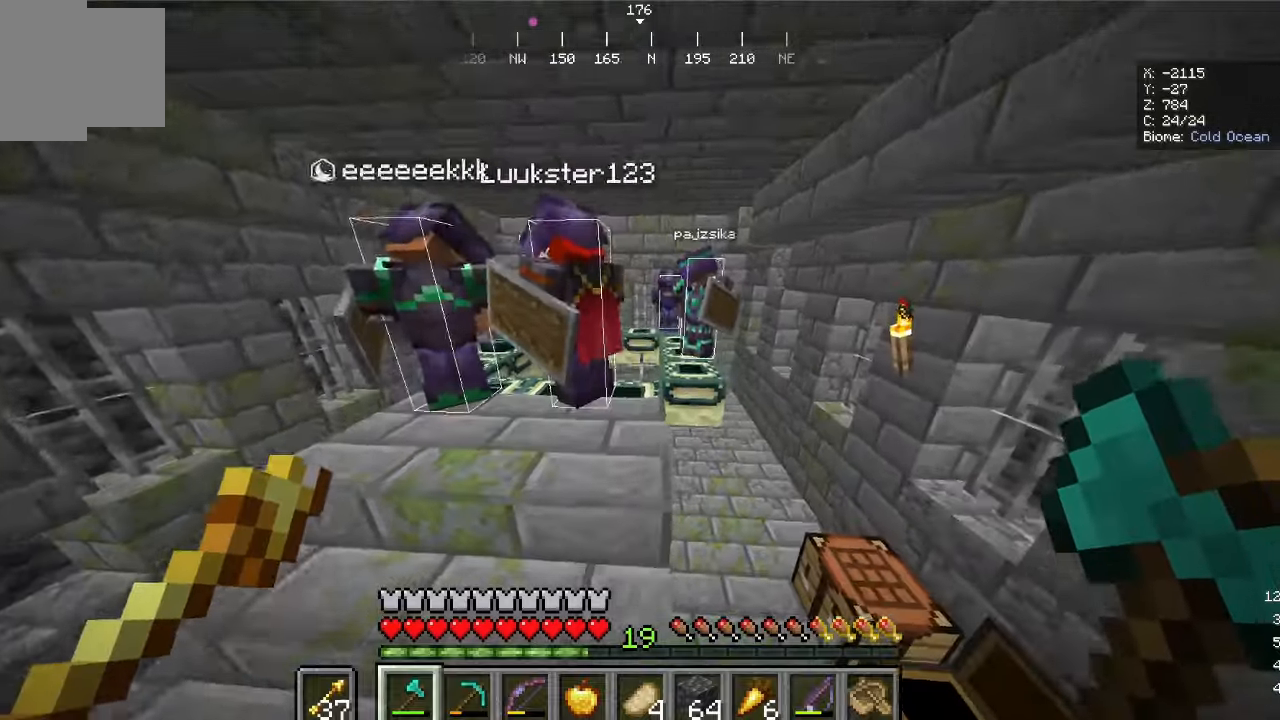
Gameplay with keyboard and mouse; each line is a JSON object with the keys and mouse buttons held at the frame after it. "events" lists presses ("down") and releases ("up") of "d", "s", "w", "mouse_left" and "mouse_right" between this image and that frame as [ms after this image, input, new state], when the widget could be followed in between. "mouse_left", "mouse_right" = the "left", "right" buttons of the "mouse" list. No other keys are recorded. Fast repeated clicks can show as one long hold. Mouse movement is not recorded.
{"keys": [], "mouse": [], "events": [[333, "w", "down"], [433, "w", "up"]]}
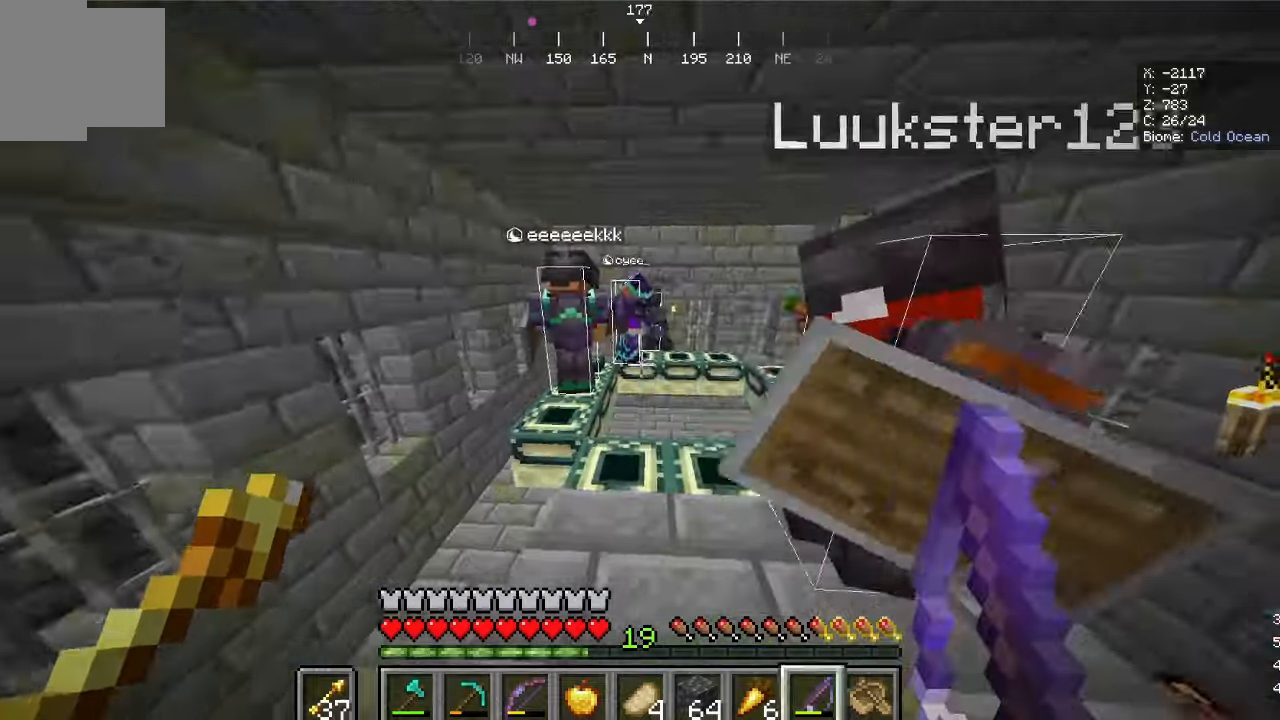
{"keys": [], "mouse": []}
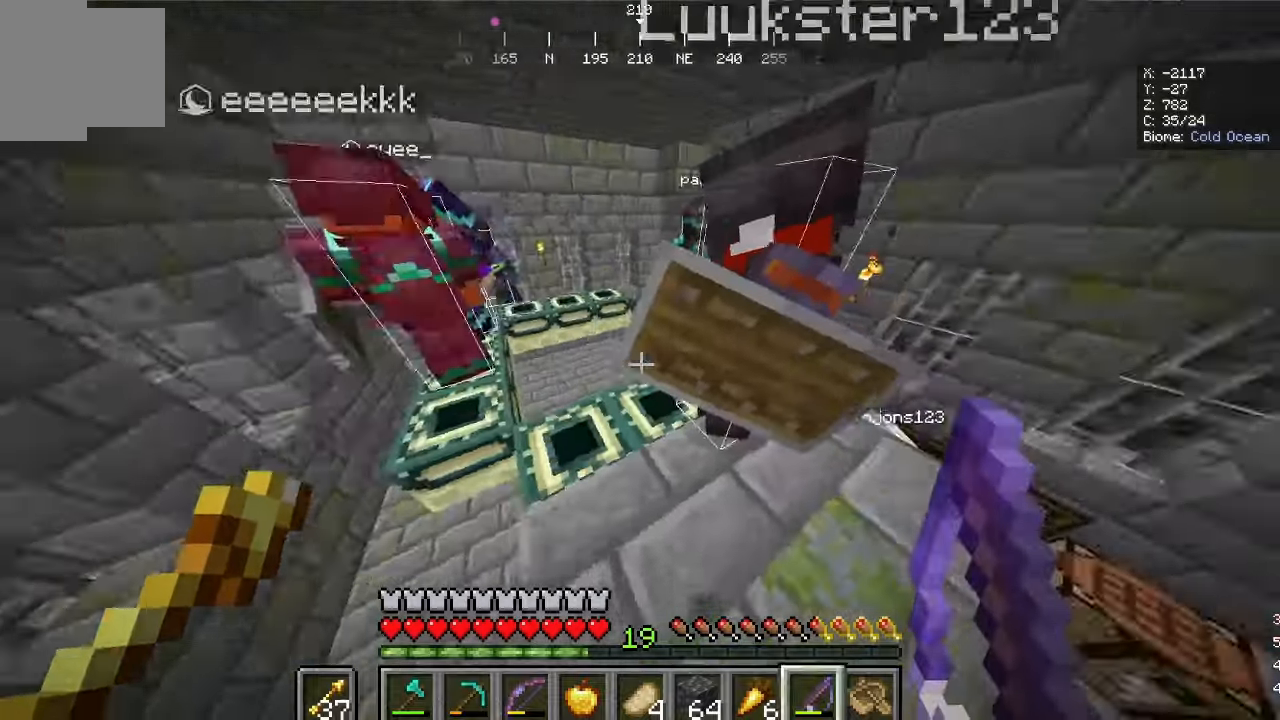
{"keys": ["s"], "mouse": []}
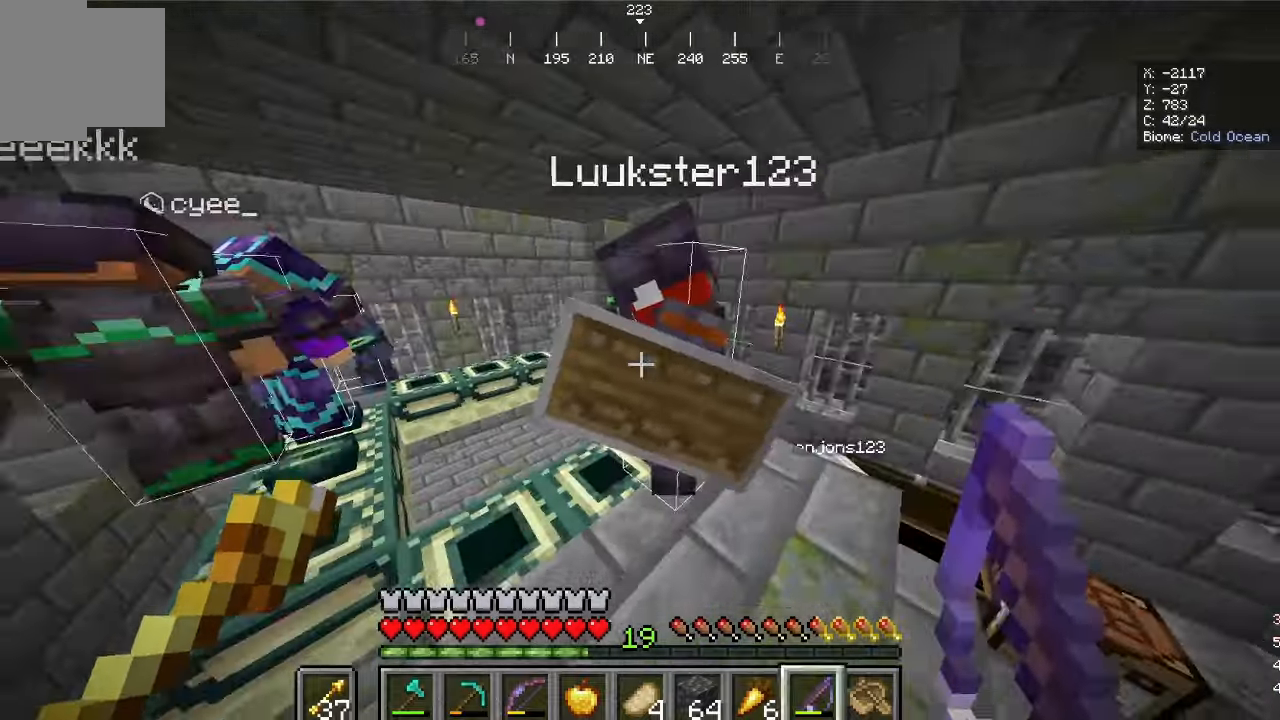
{"keys": ["d"], "mouse": []}
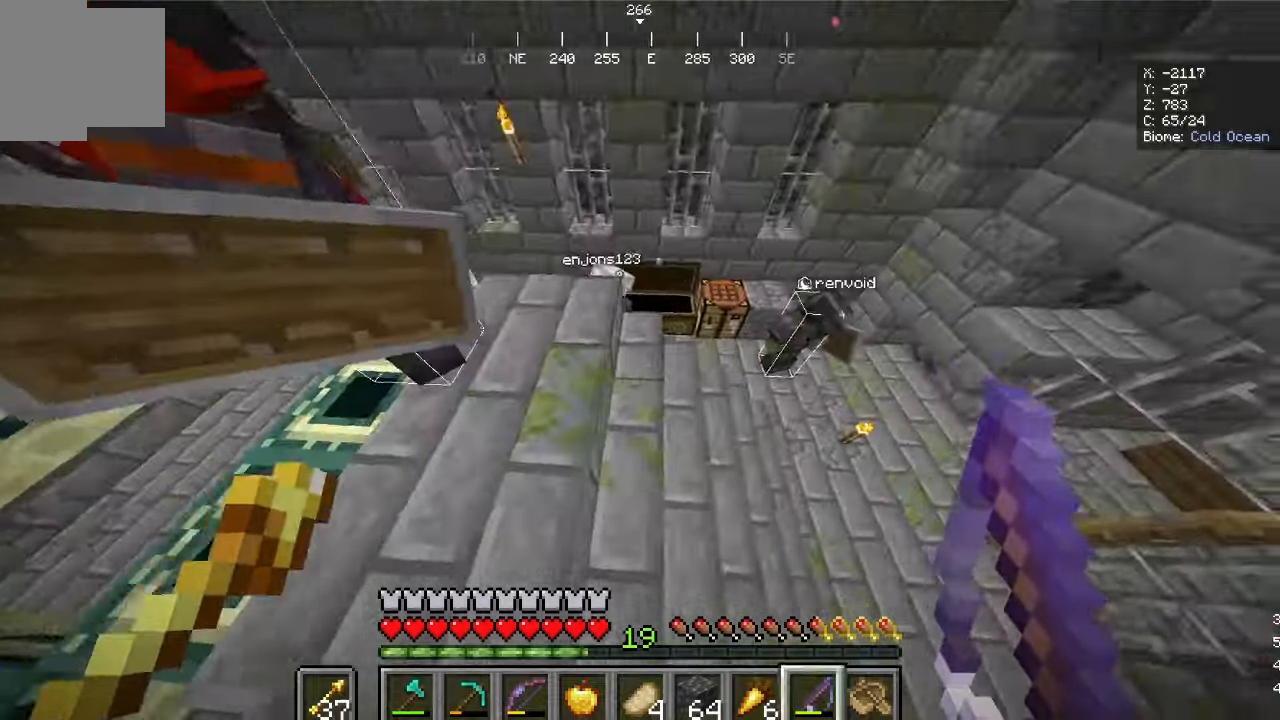
{"keys": [], "mouse": []}
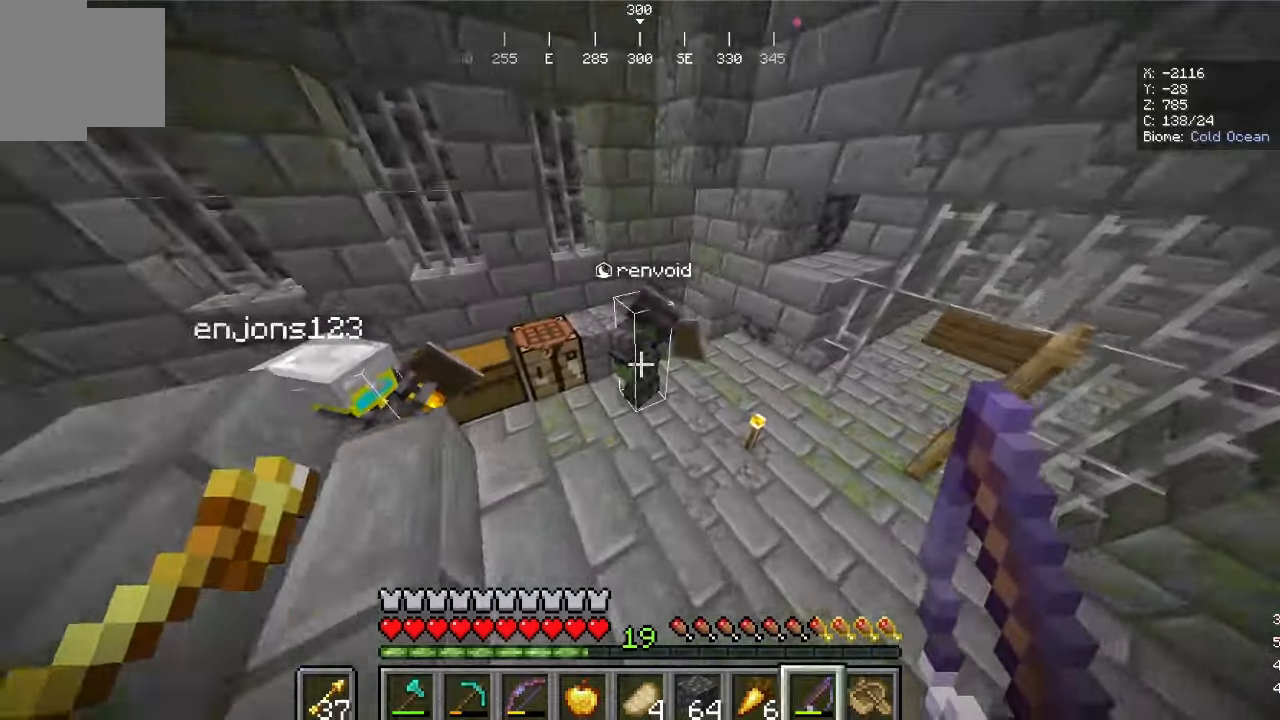
{"keys": [], "mouse": ["right"], "events": [[266, "mouse_right", "down"]]}
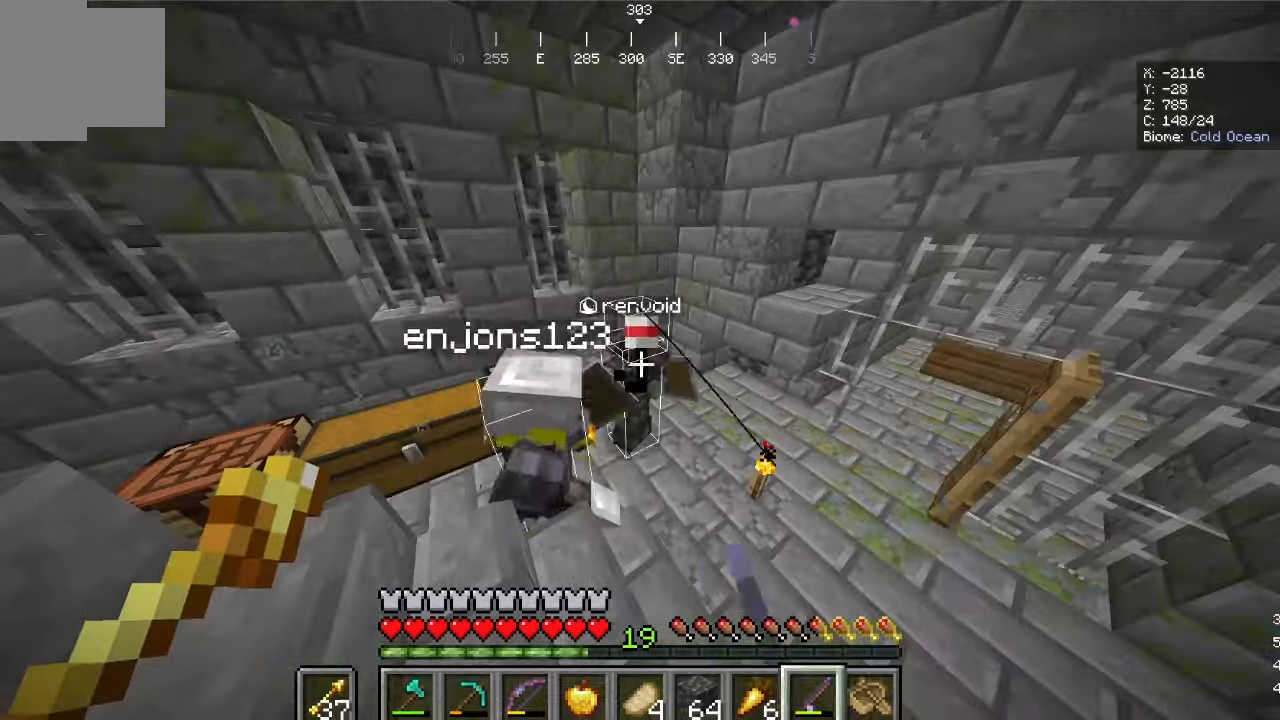
{"keys": [], "mouse": [], "events": [[33, "mouse_right", "up"]]}
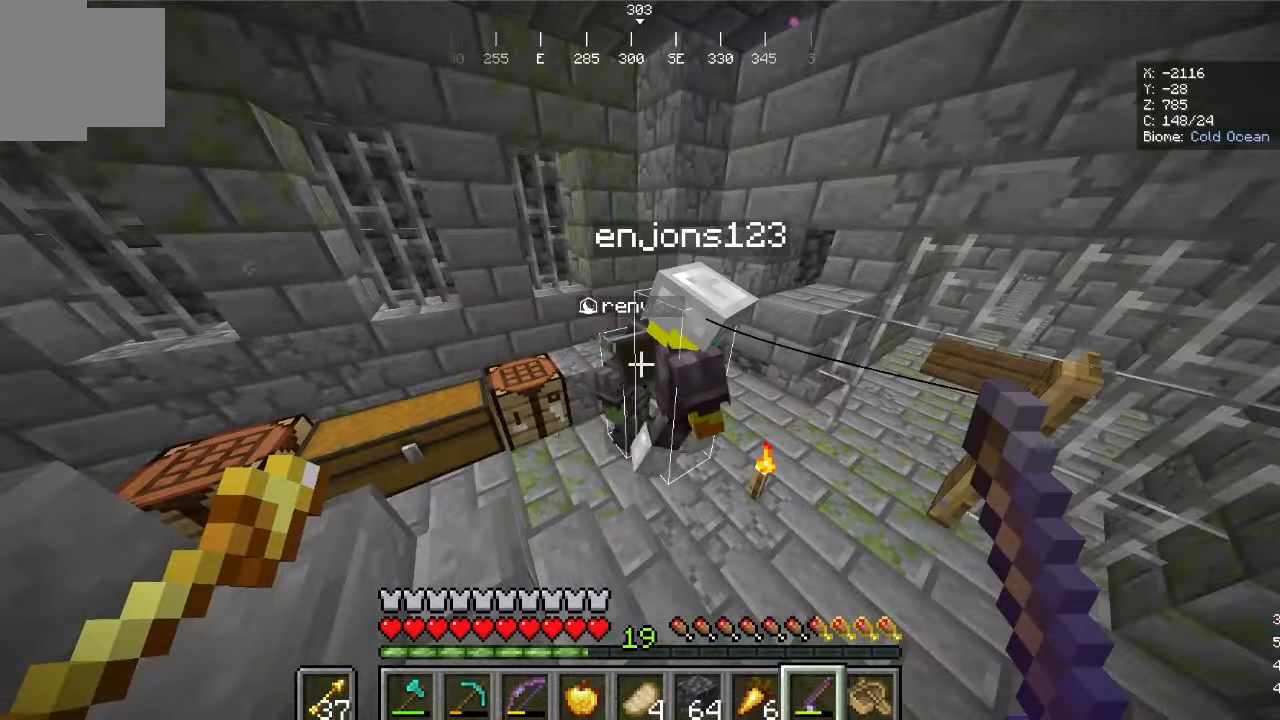
{"keys": [], "mouse": []}
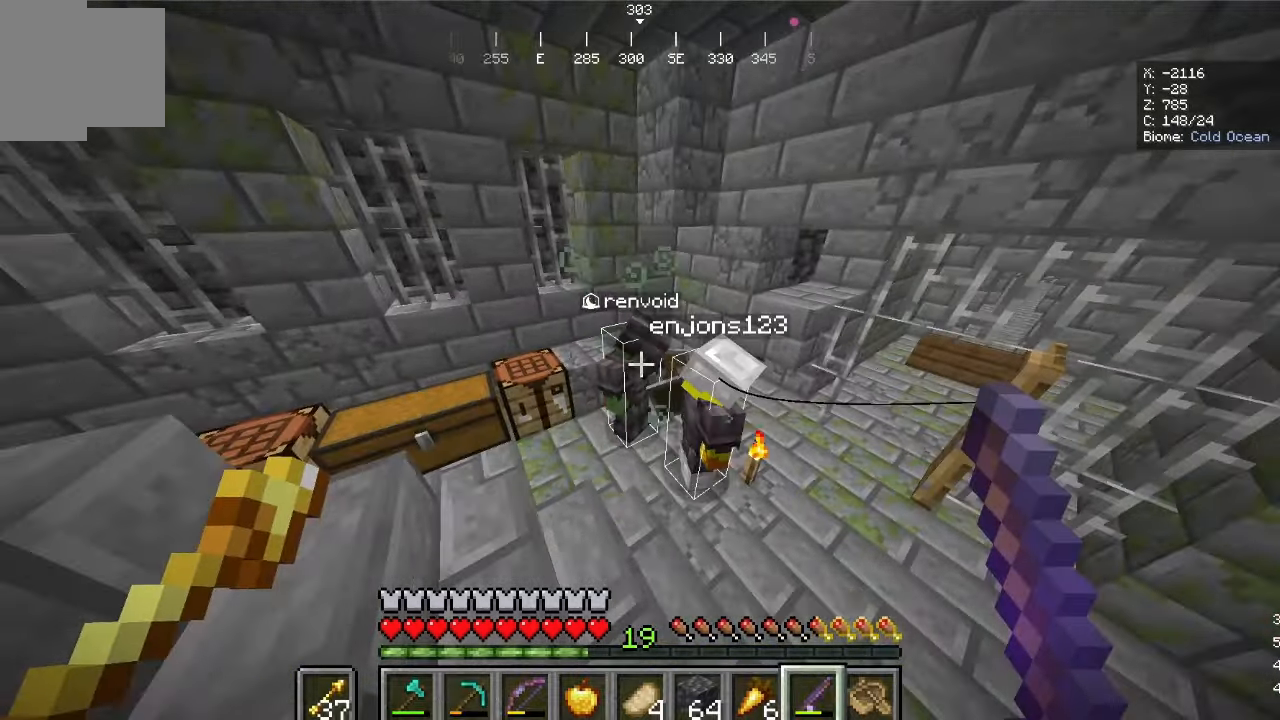
{"keys": [], "mouse": [], "events": []}
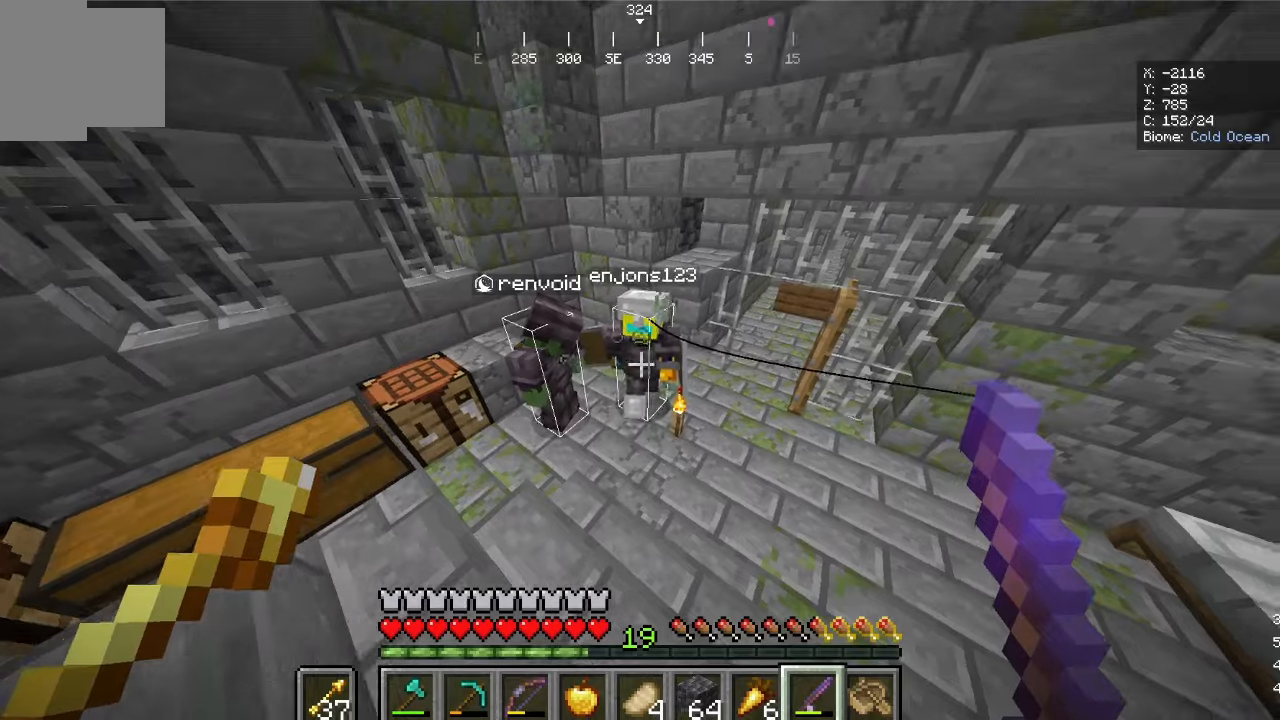
{"keys": [], "mouse": [], "events": []}
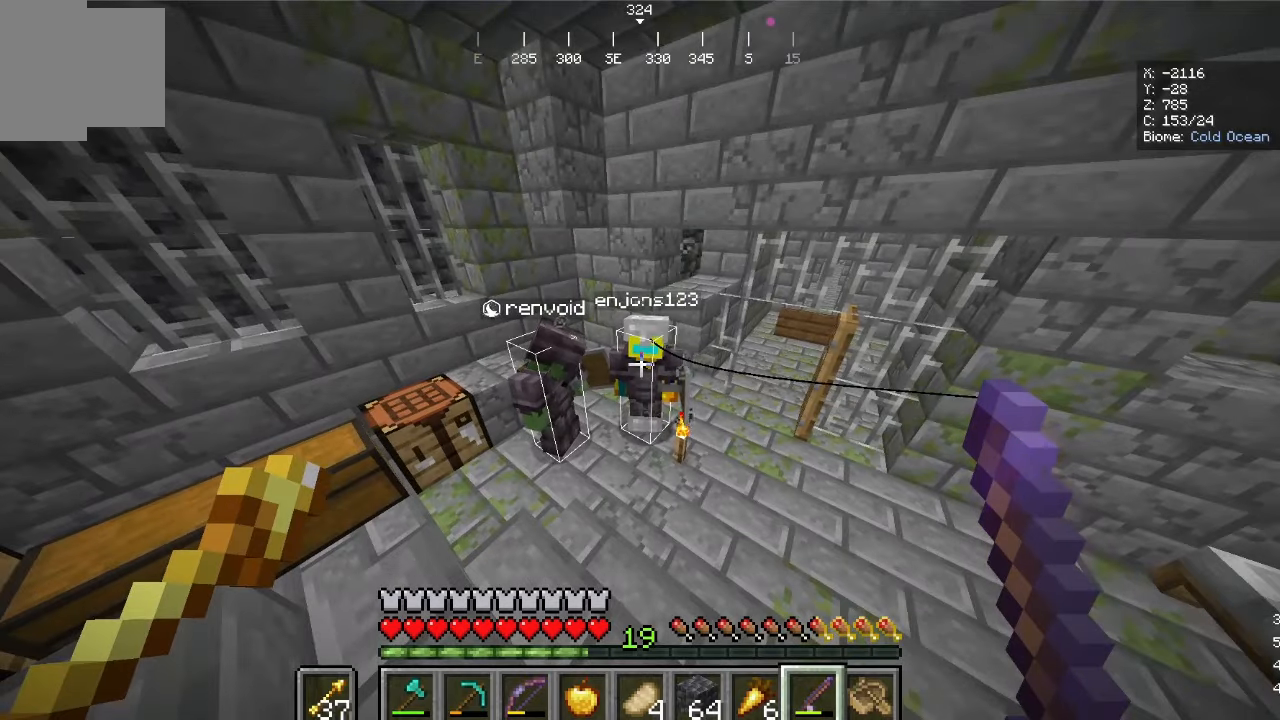
{"keys": [], "mouse": ["right"], "events": [[467, "mouse_right", "down"]]}
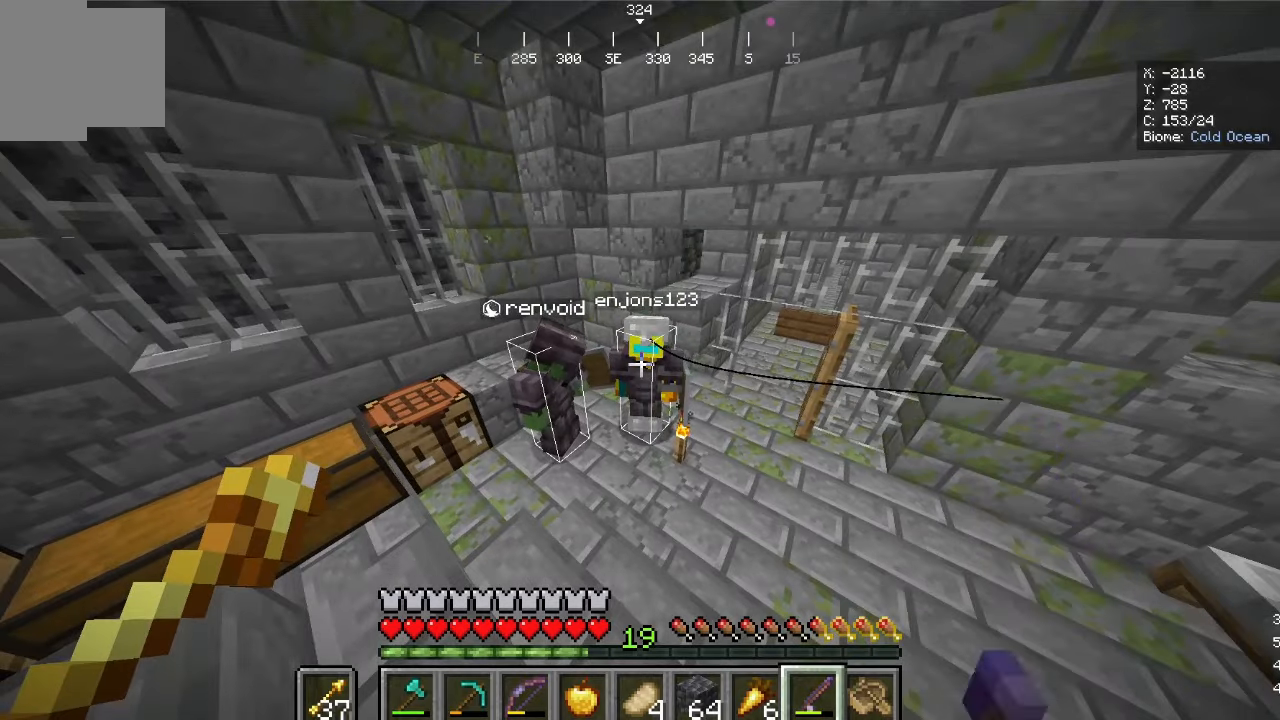
{"keys": [], "mouse": [], "events": [[200, "mouse_right", "up"]]}
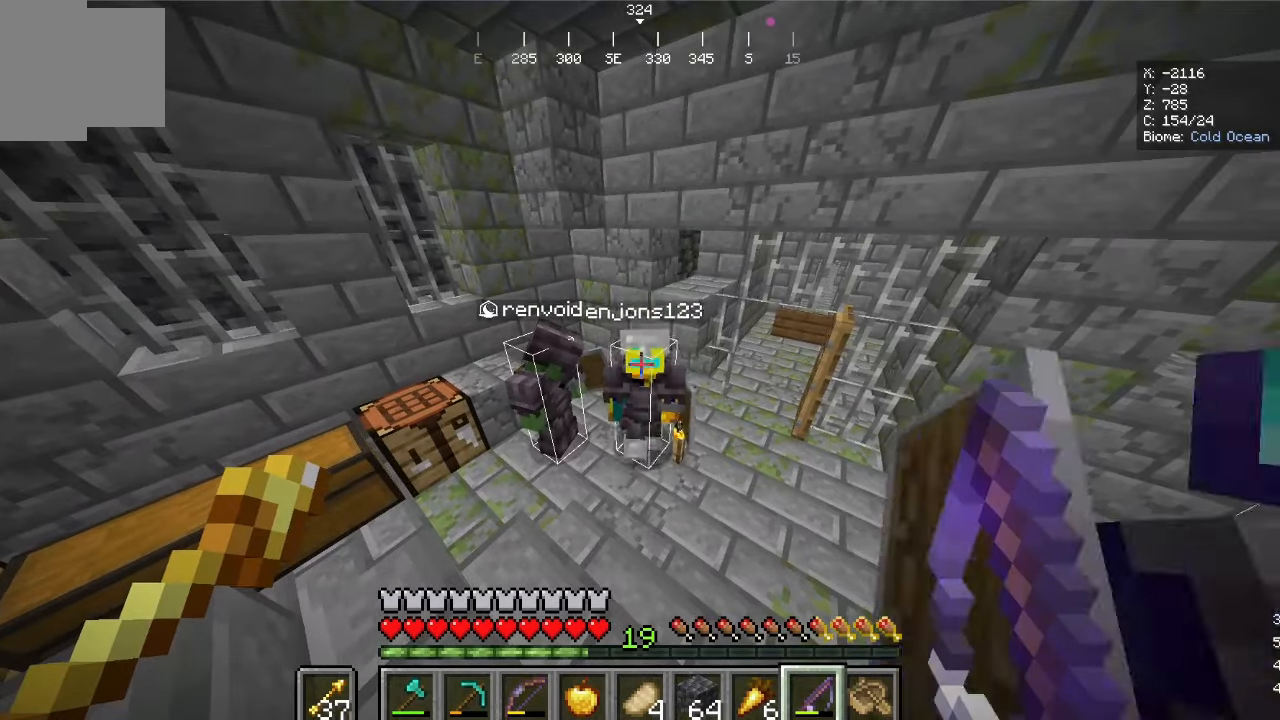
{"keys": [], "mouse": [], "events": []}
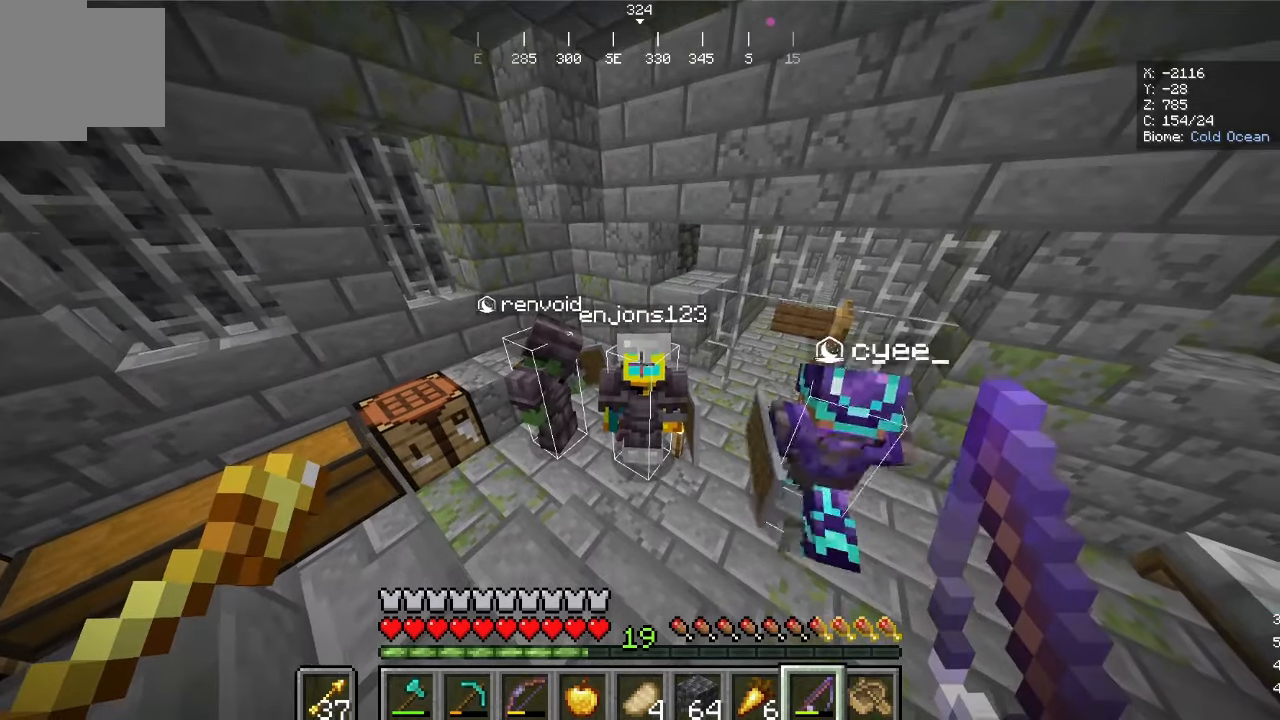
{"keys": [], "mouse": [], "events": []}
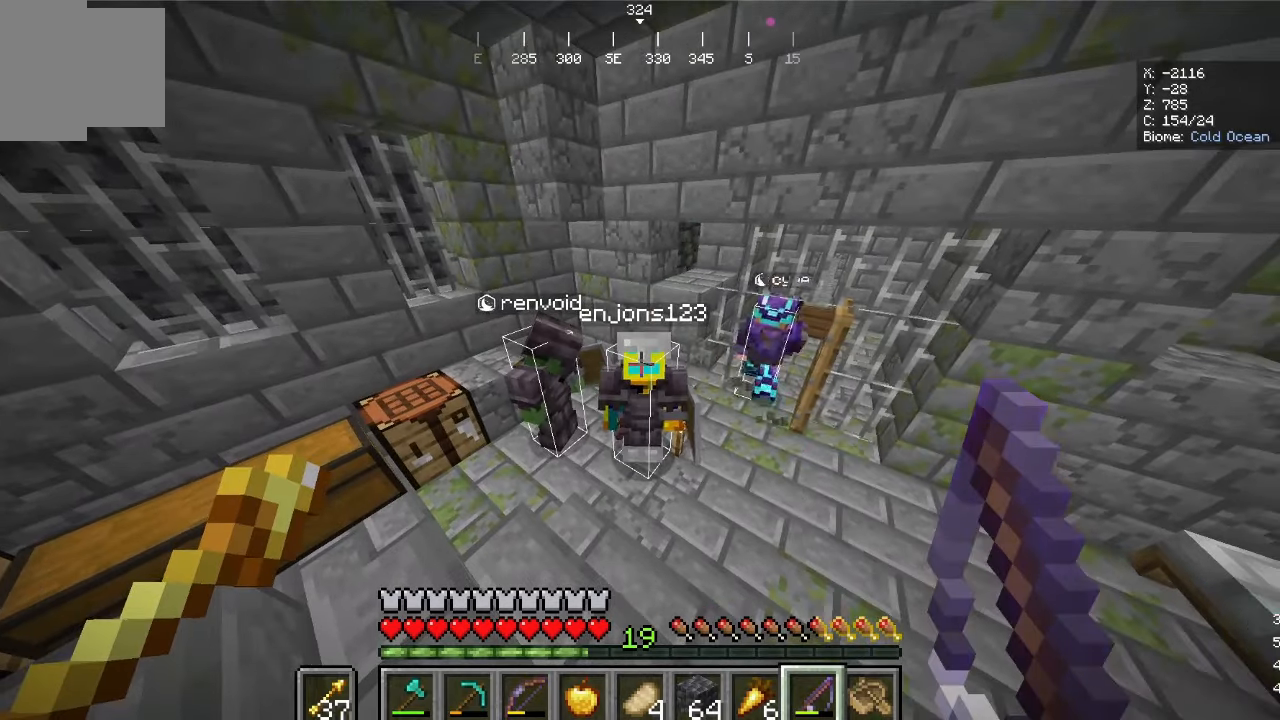
{"keys": [], "mouse": [], "events": []}
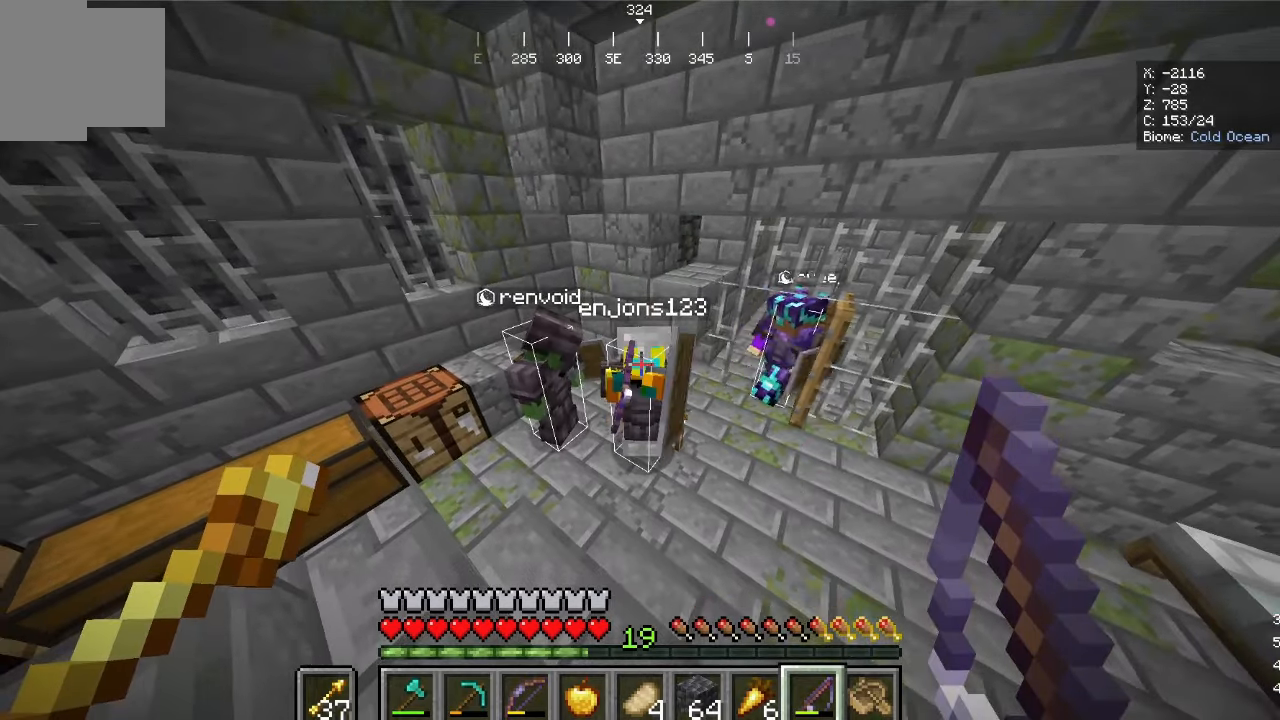
{"keys": [], "mouse": [], "events": []}
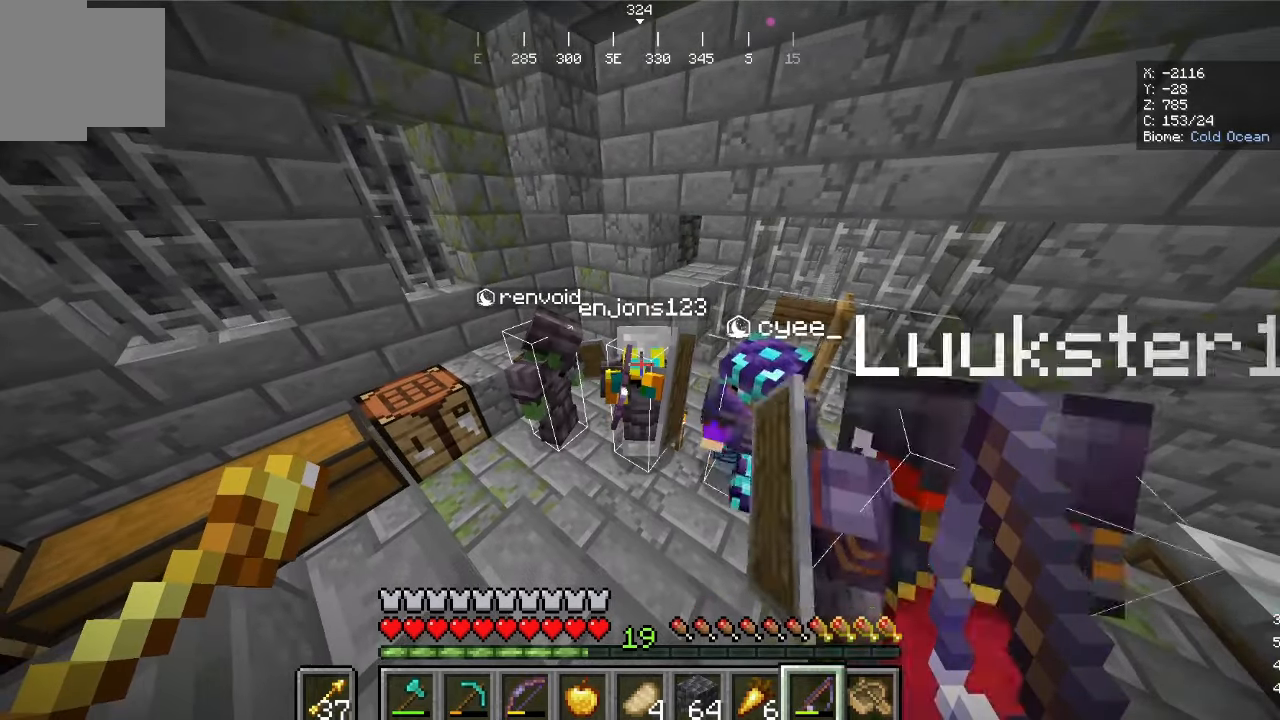
{"keys": [], "mouse": [], "events": []}